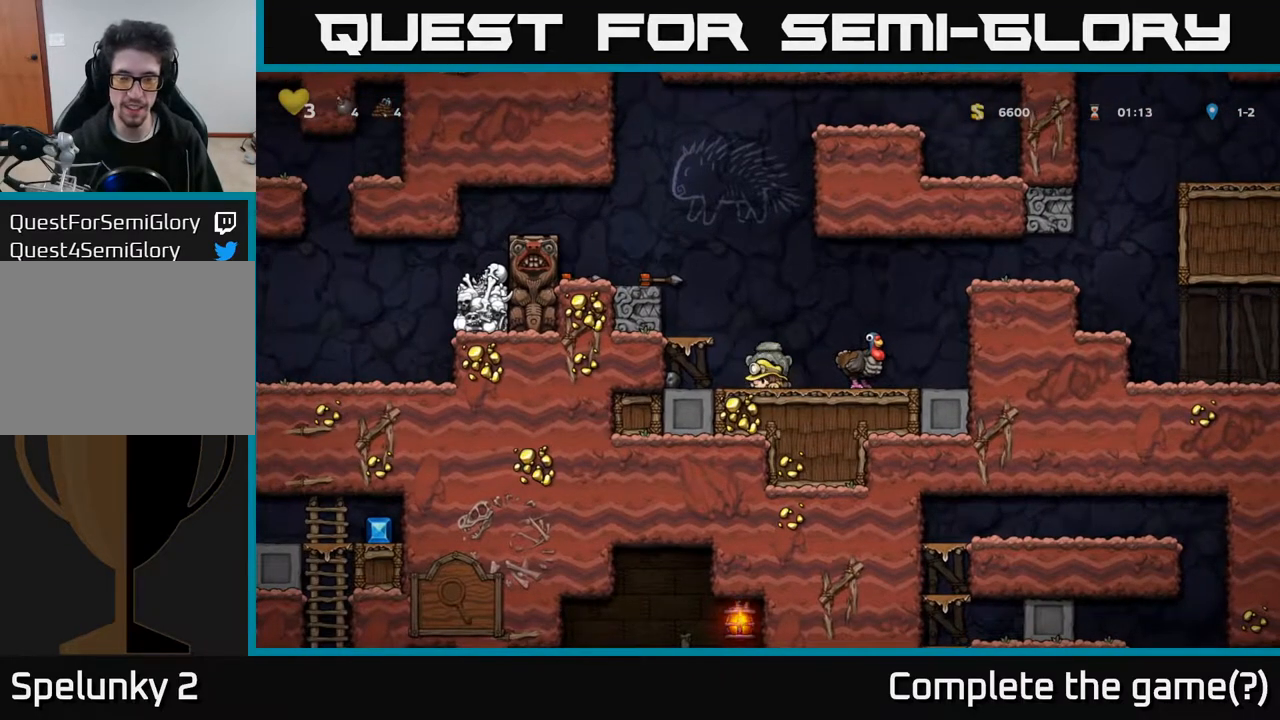
Gameplay with a controller (Xbox layout); each line is a JSON object with the inputs held at the frame after it. "events" lists button and stick changes between this image and that frame as [ms after this image, input, new state], when the widget could be followed in between.
{"buttons": ["DPAD_DOWN"], "left_stick": "center", "right_stick": "center", "events": []}
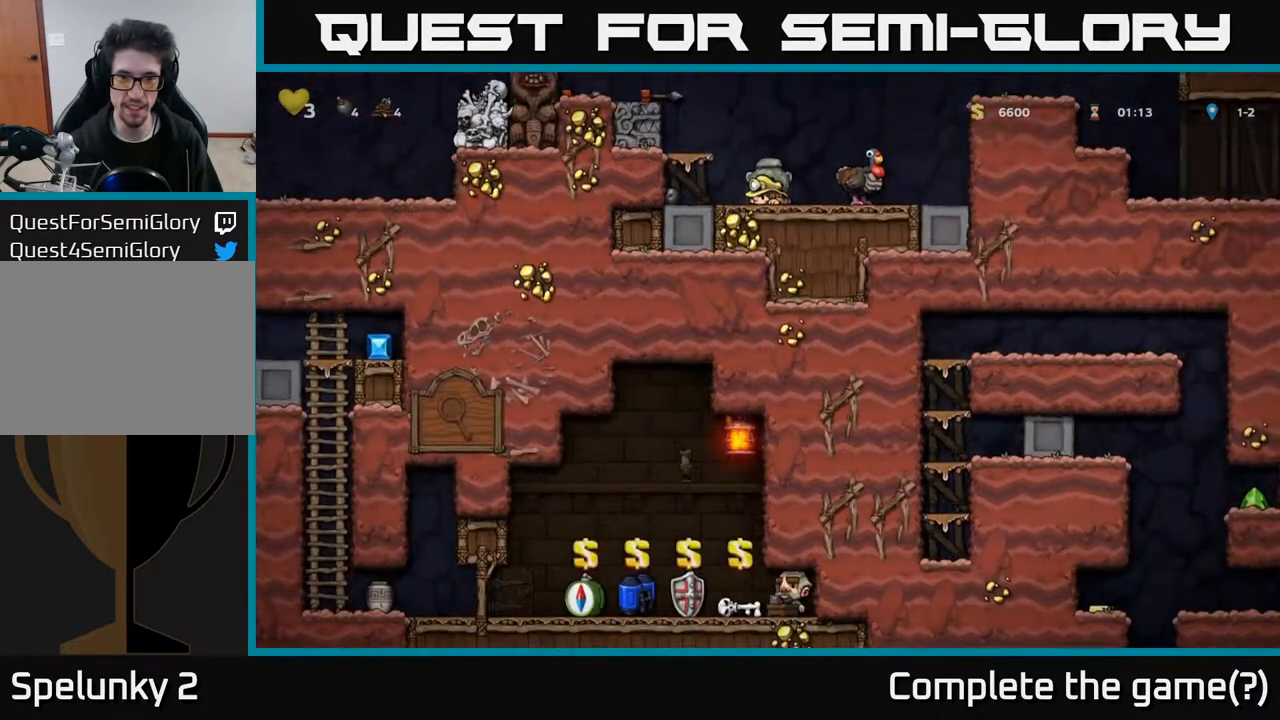
{"buttons": ["A", "DPAD_DOWN"], "left_stick": "center", "right_stick": "center", "events": [[467, "A", "down"]]}
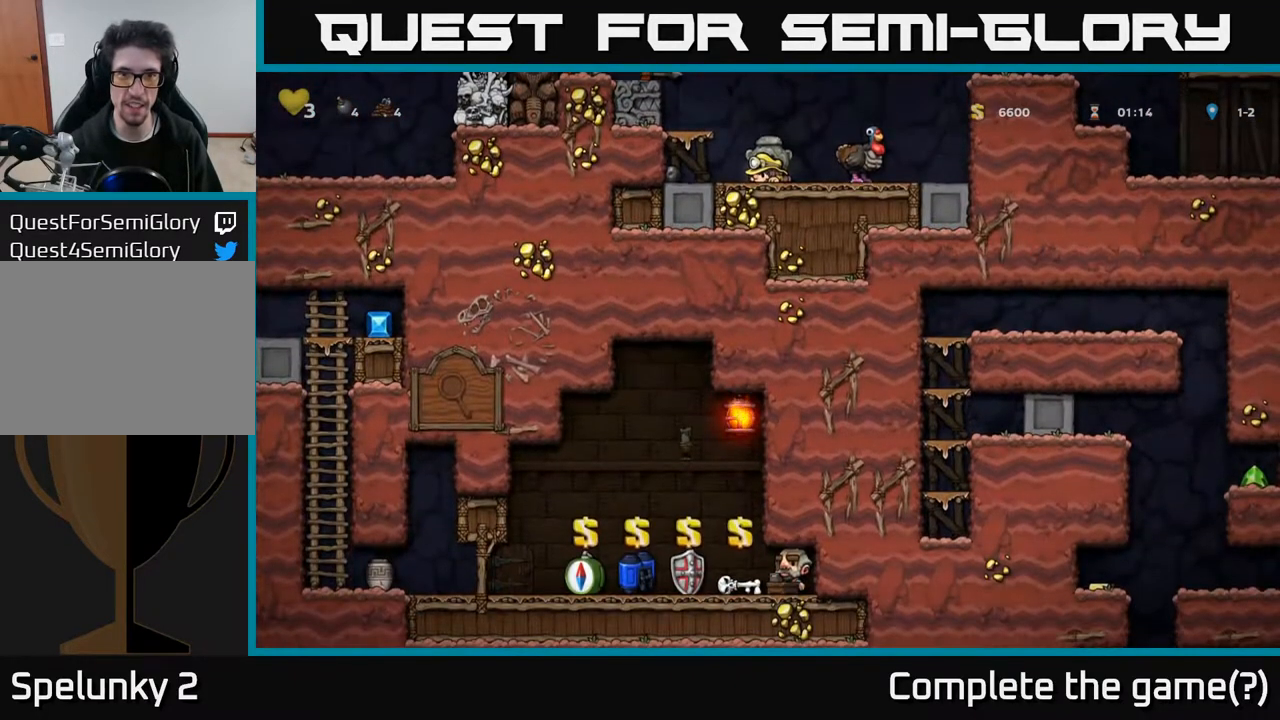
{"buttons": [], "left_stick": "center", "right_stick": "center", "events": [[50, "A", "up"], [200, "DPAD_DOWN", "up"]]}
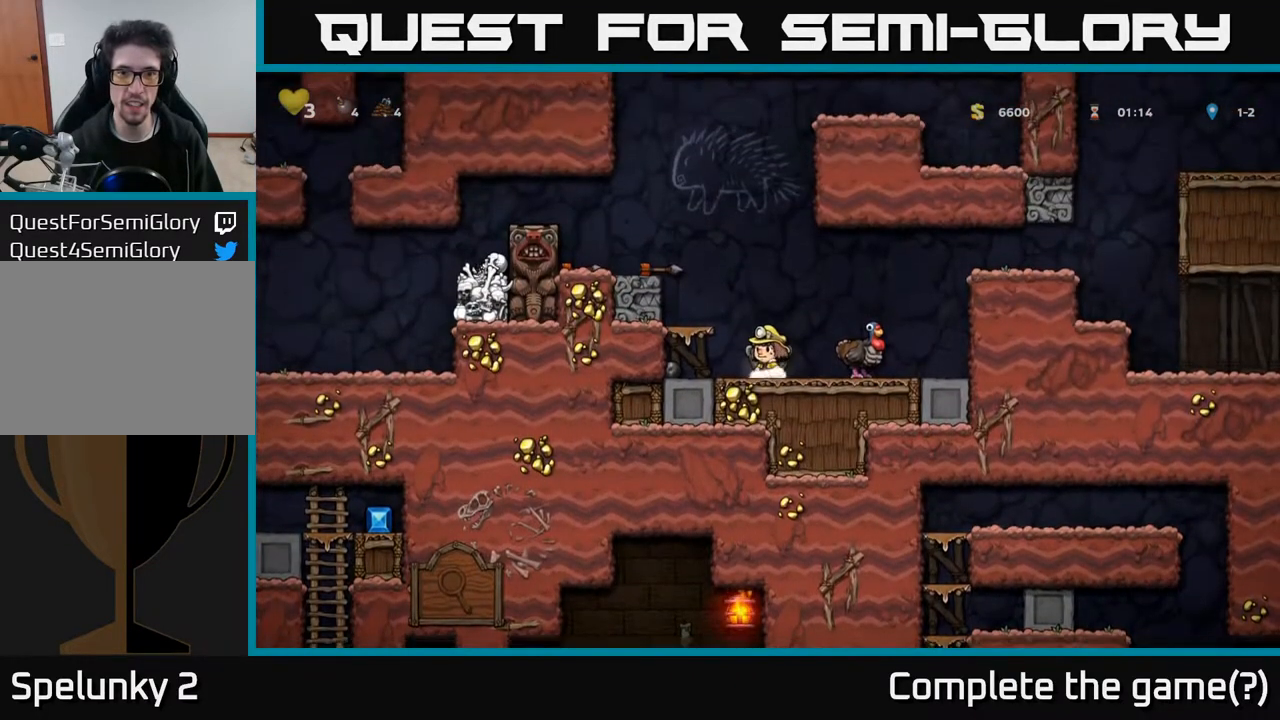
{"buttons": ["DPAD_RIGHT"], "left_stick": "center", "right_stick": "center", "events": [[17, "DPAD_DOWN", "down"], [133, "X", "down"], [250, "X", "up"], [283, "DPAD_DOWN", "up"], [383, "DPAD_RIGHT", "down"], [417, "A", "down"], [500, "A", "up"]]}
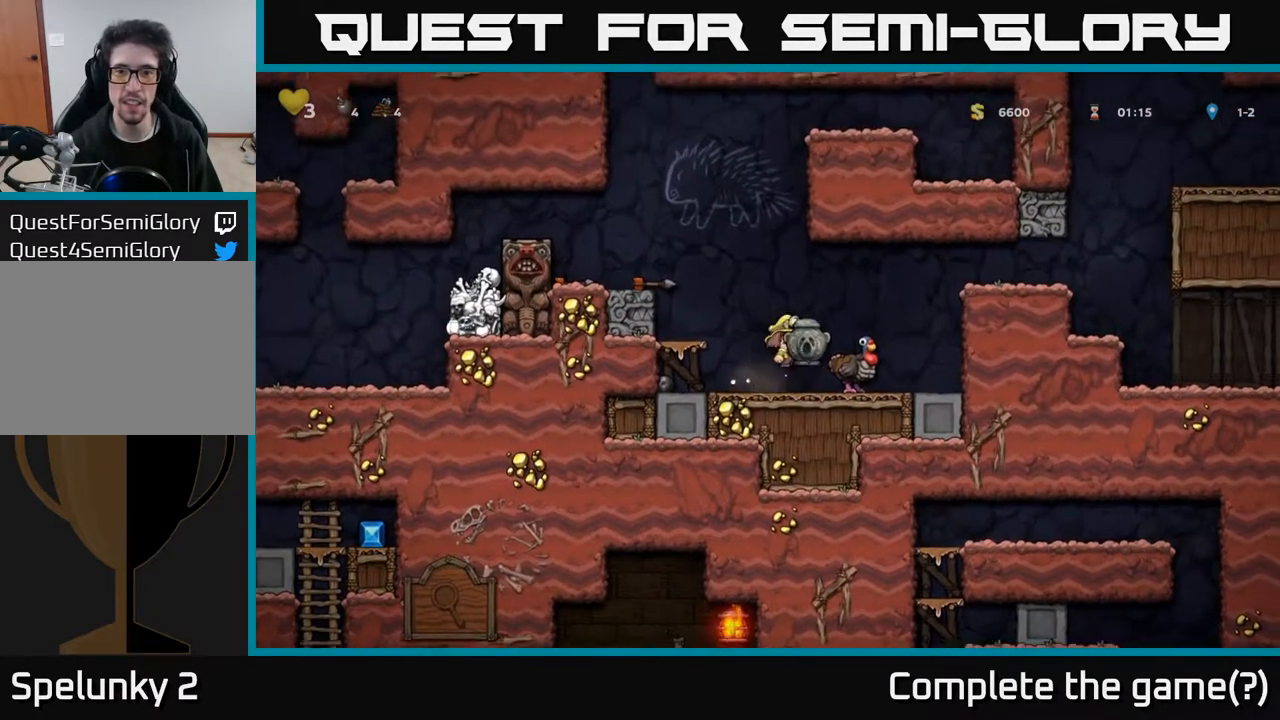
{"buttons": ["DPAD_LEFT"], "left_stick": "center", "right_stick": "center", "events": [[50, "DPAD_RIGHT", "up"], [417, "DPAD_LEFT", "down"]]}
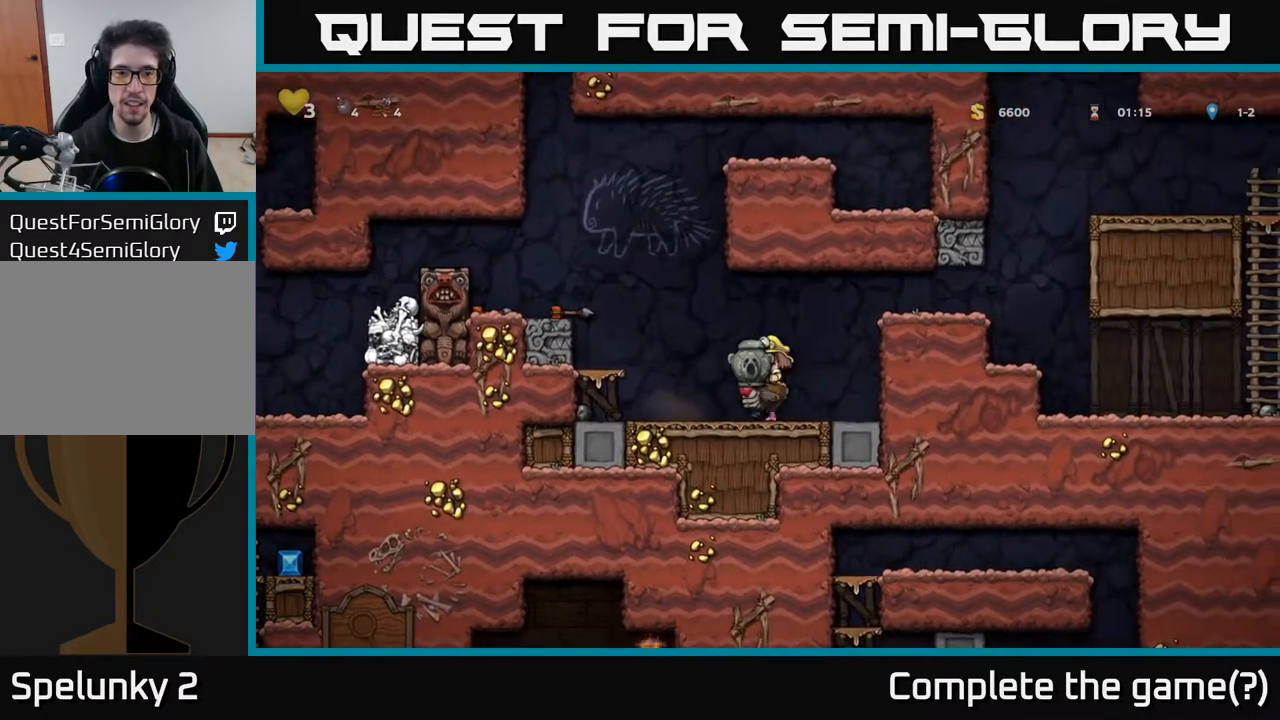
{"buttons": [], "left_stick": "center", "right_stick": "center", "events": [[33, "A", "down"], [217, "DPAD_LEFT", "up"], [233, "A", "up"]]}
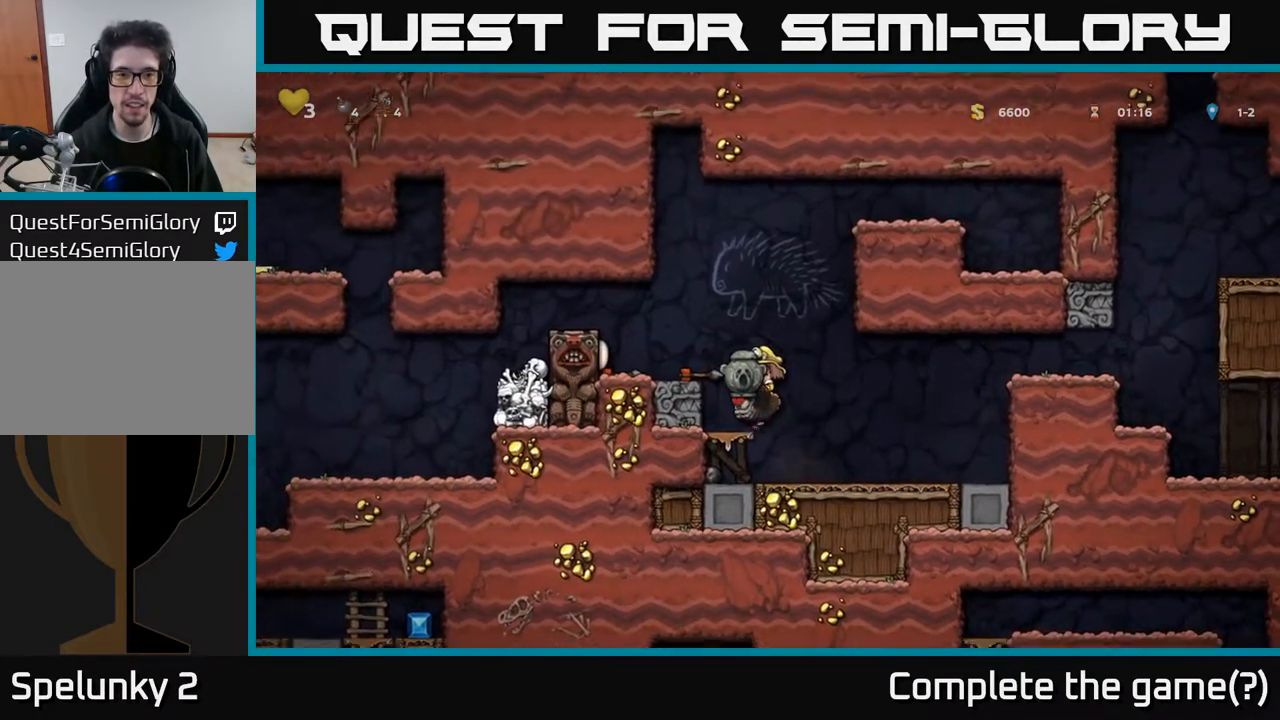
{"buttons": ["A"], "left_stick": "center", "right_stick": "center", "events": [[500, "A", "down"]]}
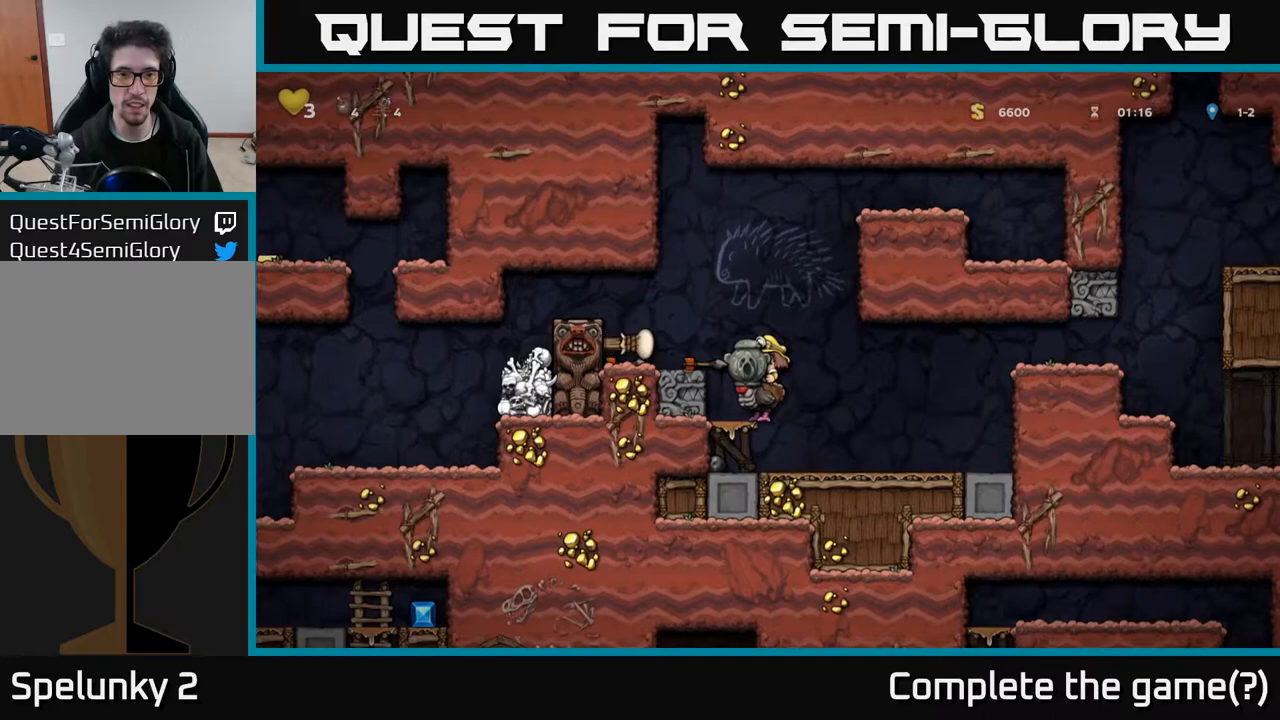
{"buttons": ["A", "DPAD_LEFT"], "left_stick": "center", "right_stick": "center", "events": [[133, "DPAD_LEFT", "down"], [183, "A", "up"], [483, "A", "down"]]}
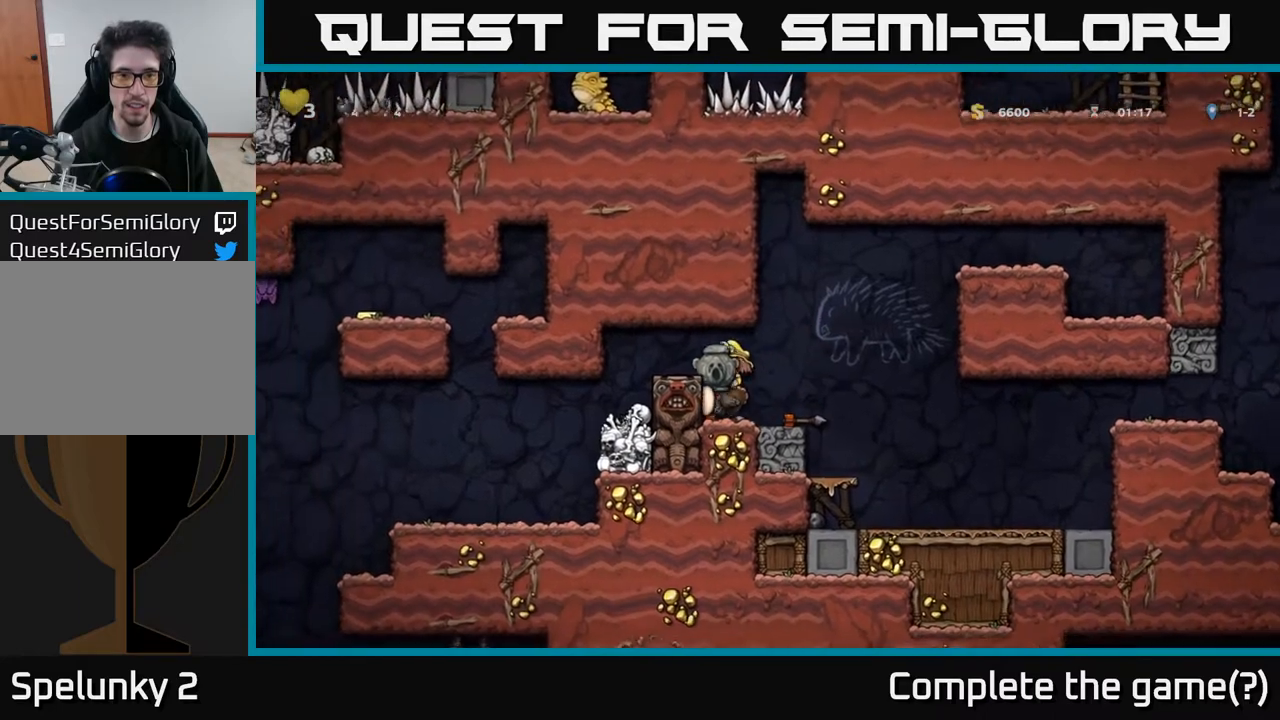
{"buttons": ["DPAD_LEFT"], "left_stick": "center", "right_stick": "center", "events": [[167, "A", "up"]]}
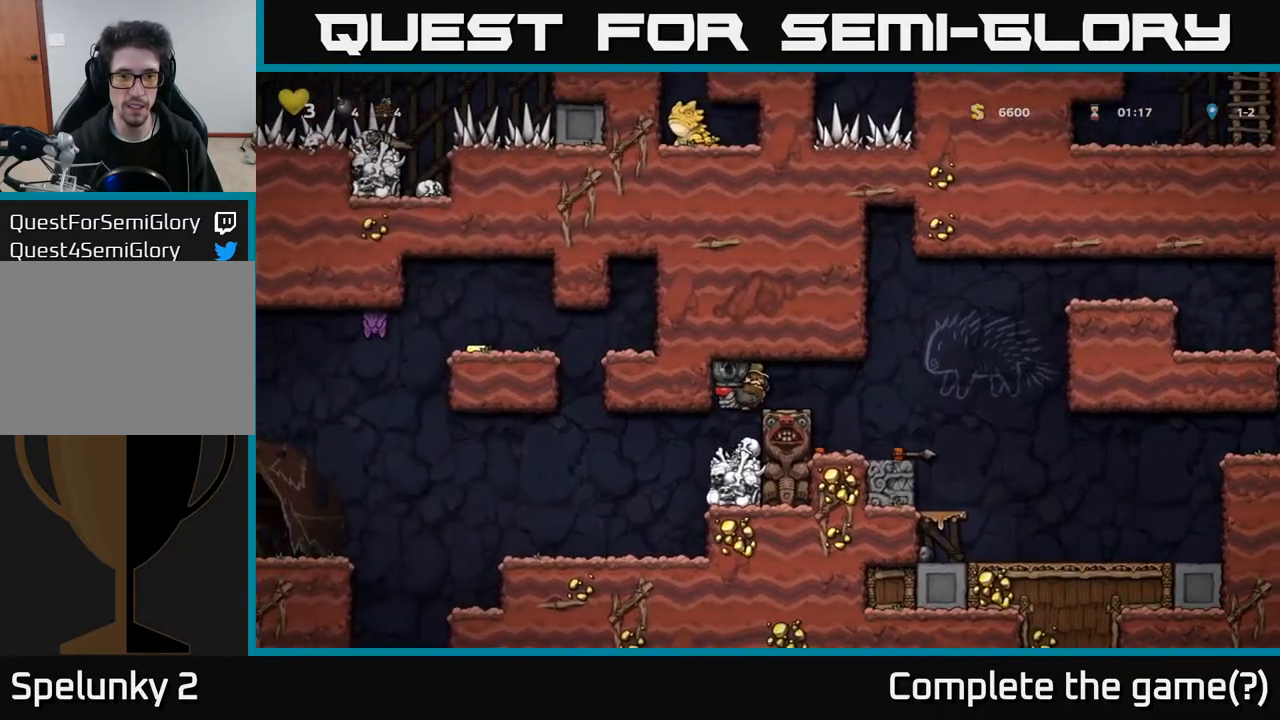
{"buttons": ["DPAD_LEFT"], "left_stick": "center", "right_stick": "center", "events": []}
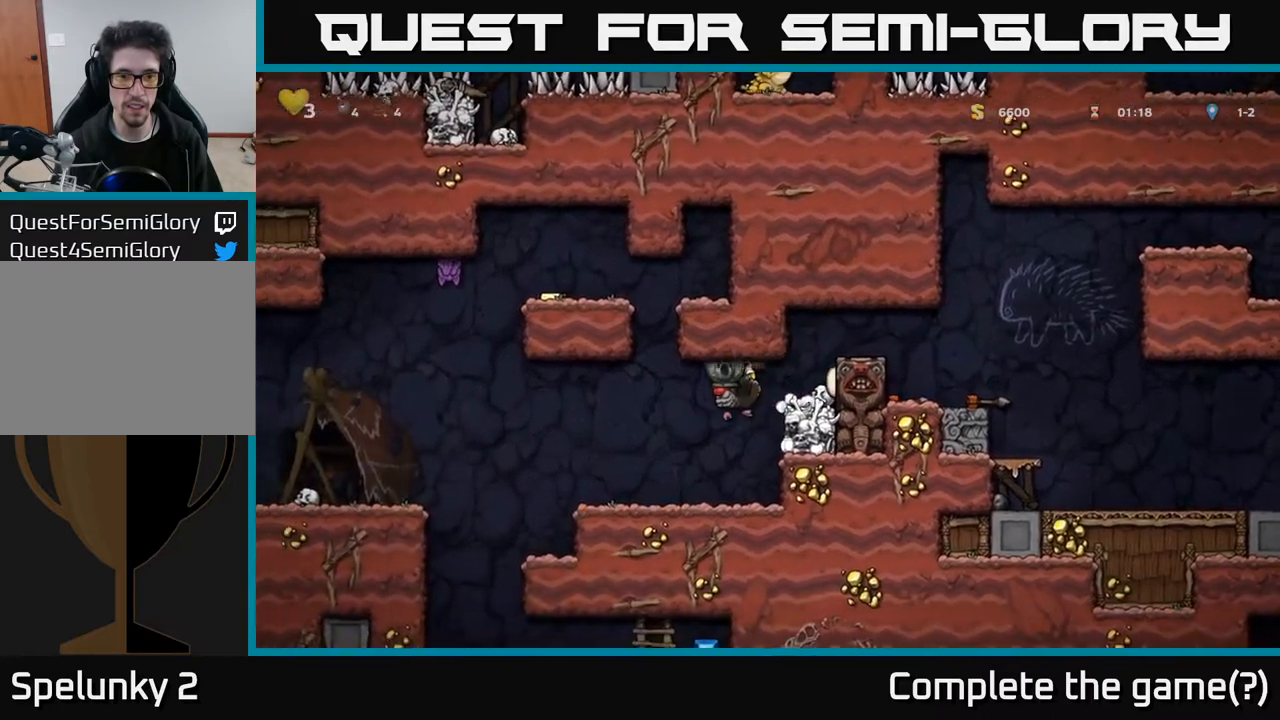
{"buttons": [], "left_stick": "center", "right_stick": "center", "events": [[67, "DPAD_LEFT", "up"]]}
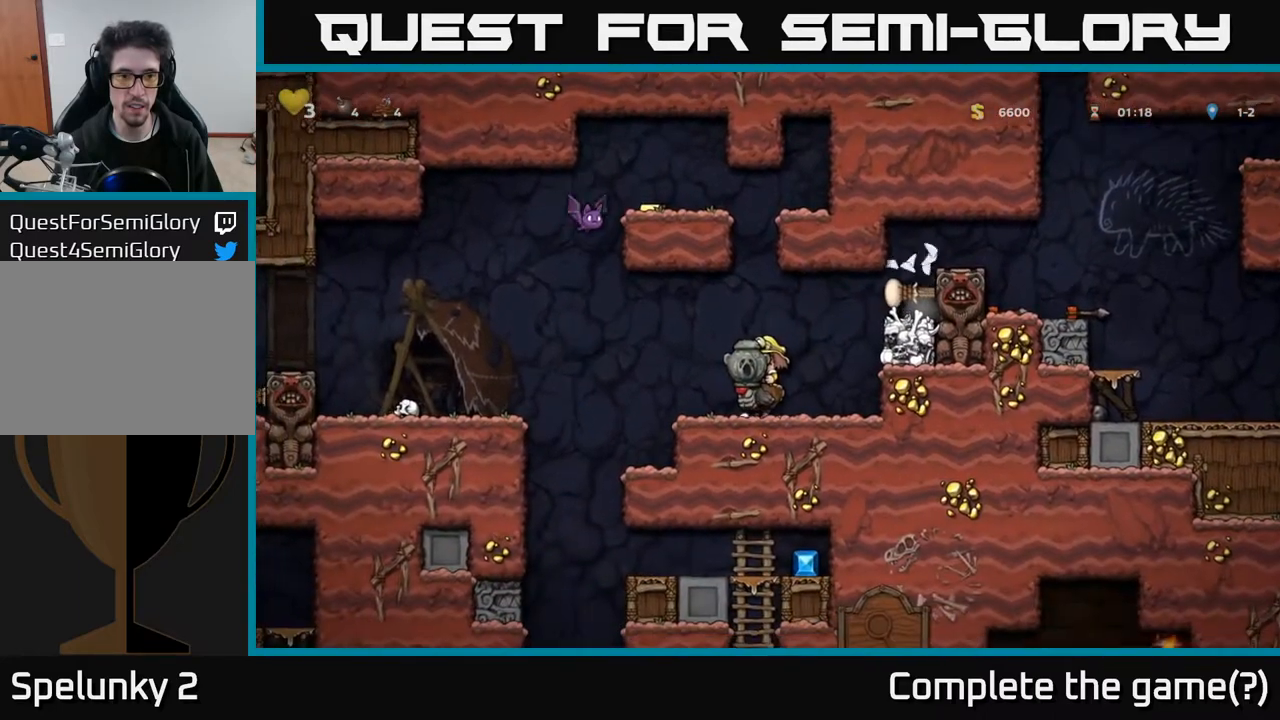
{"buttons": ["DPAD_LEFT"], "left_stick": "center", "right_stick": "center", "events": [[50, "DPAD_LEFT", "down"], [283, "A", "down"], [333, "A", "up"]]}
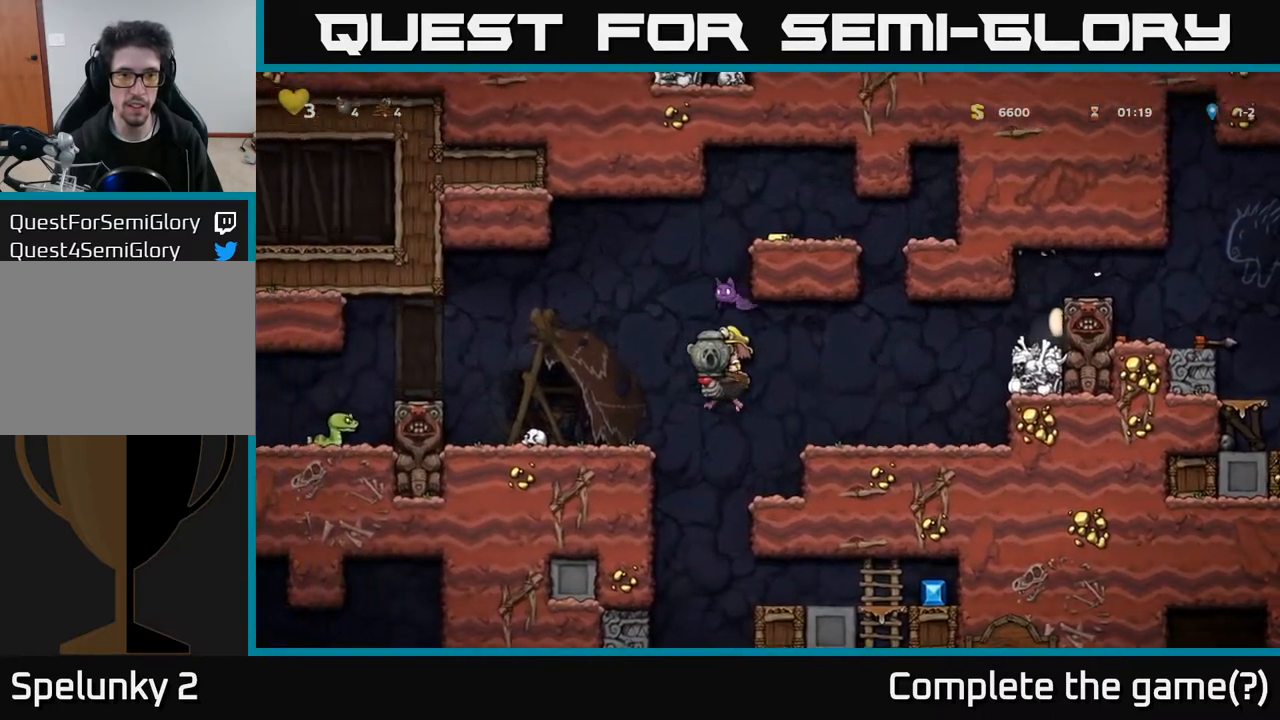
{"buttons": [], "left_stick": "center", "right_stick": "center", "events": [[200, "DPAD_LEFT", "up"], [333, "DPAD_RIGHT", "down"], [383, "DPAD_RIGHT", "up"]]}
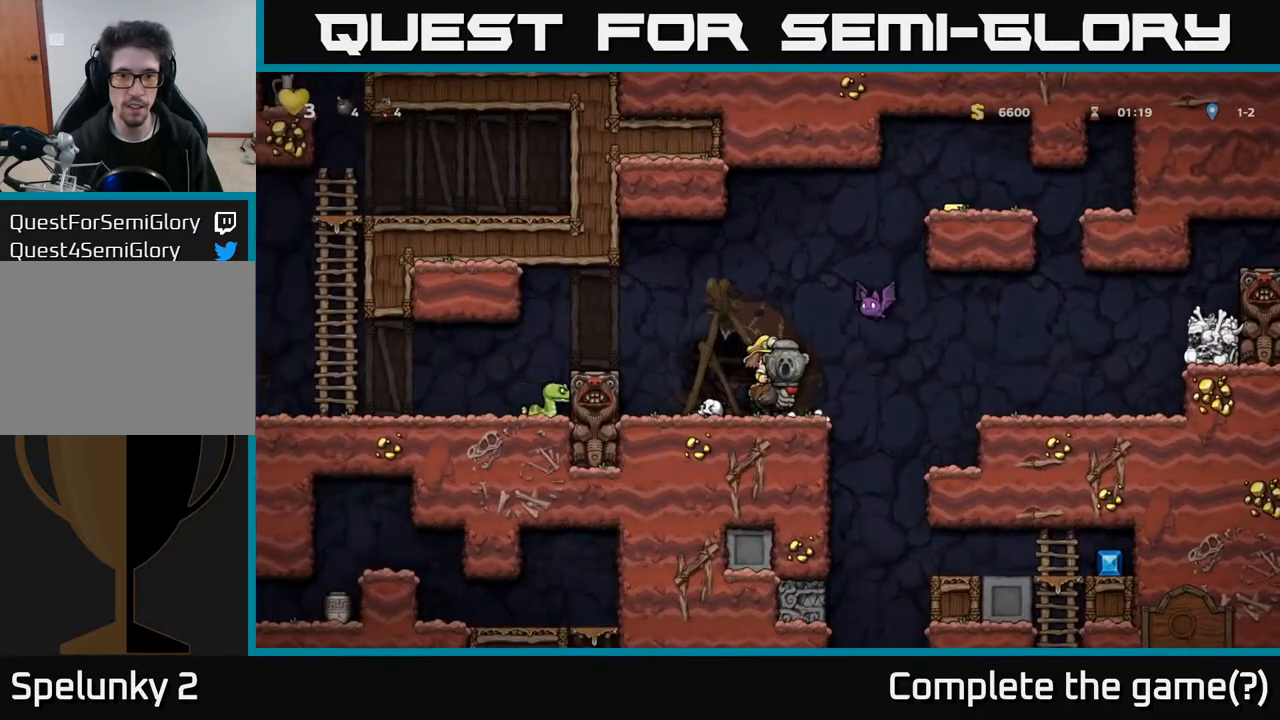
{"buttons": [], "left_stick": "center", "right_stick": "center", "events": [[67, "A", "down"], [167, "X", "down"], [200, "A", "up"], [233, "X", "up"]]}
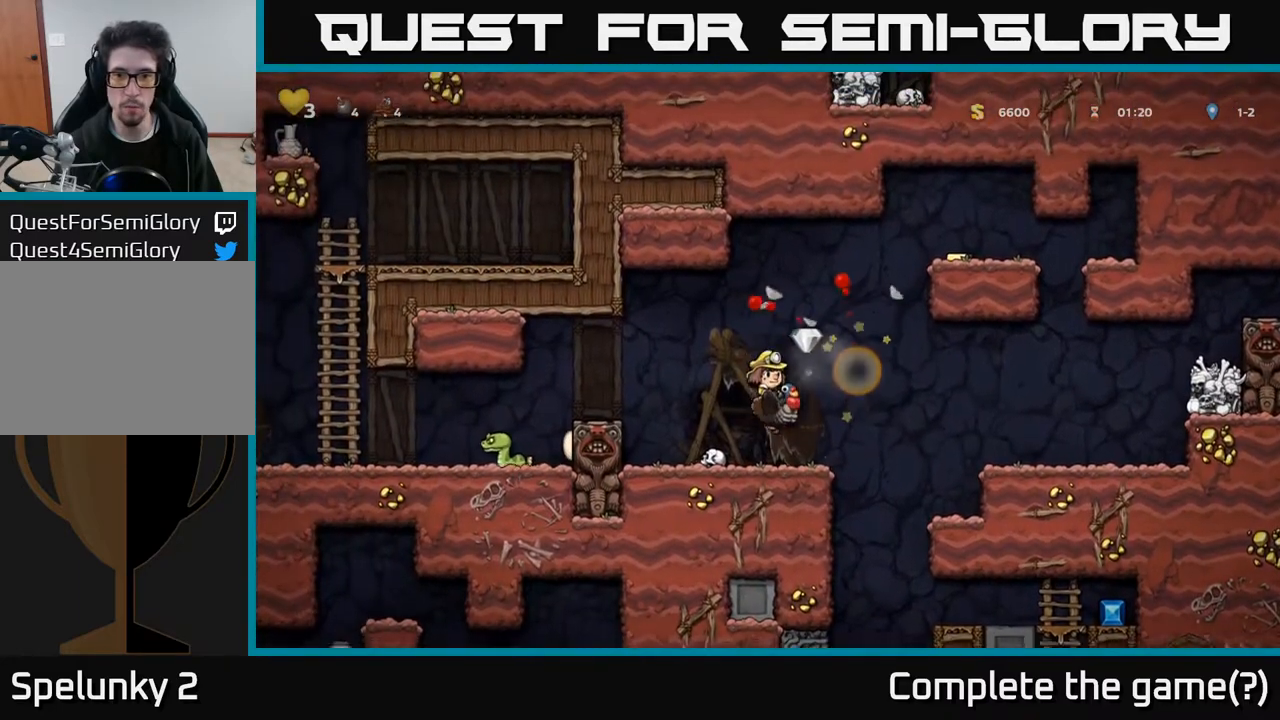
{"buttons": ["DPAD_RIGHT"], "left_stick": "center", "right_stick": "center", "events": [[267, "DPAD_LEFT", "down"], [400, "DPAD_LEFT", "up"], [417, "DPAD_RIGHT", "down"]]}
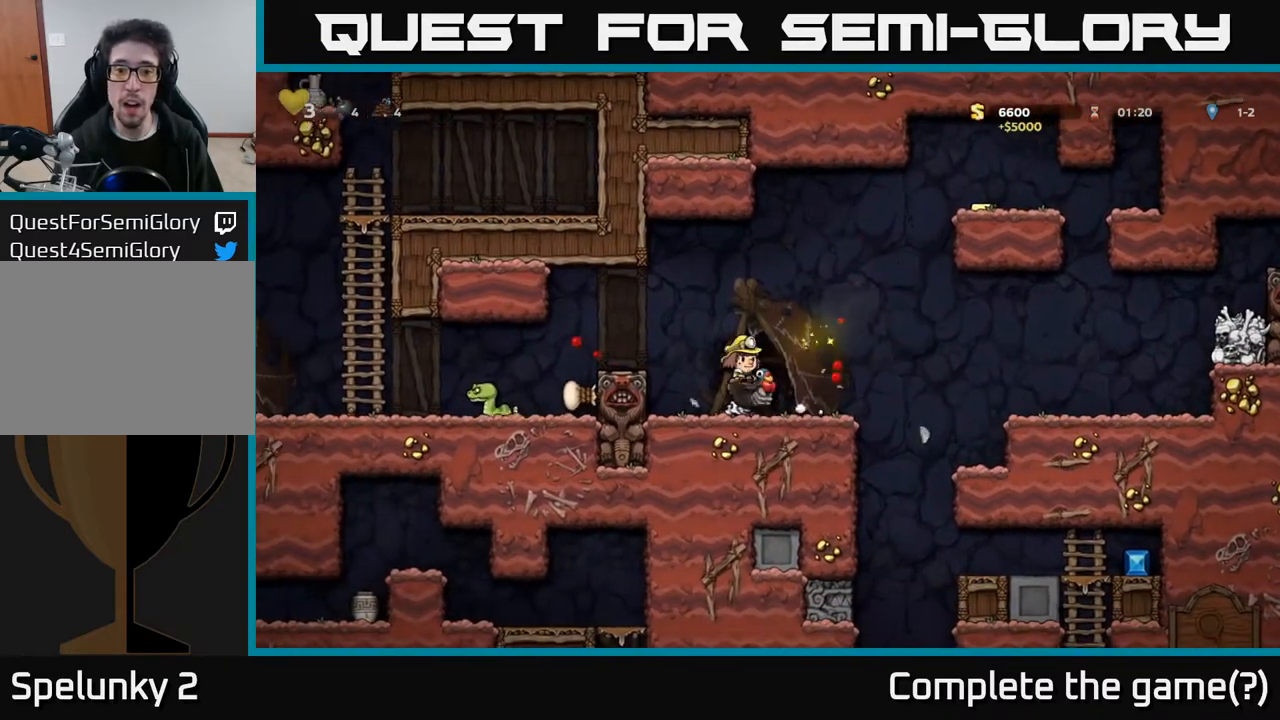
{"buttons": [], "left_stick": "center", "right_stick": "center", "events": [[17, "DPAD_RIGHT", "up"]]}
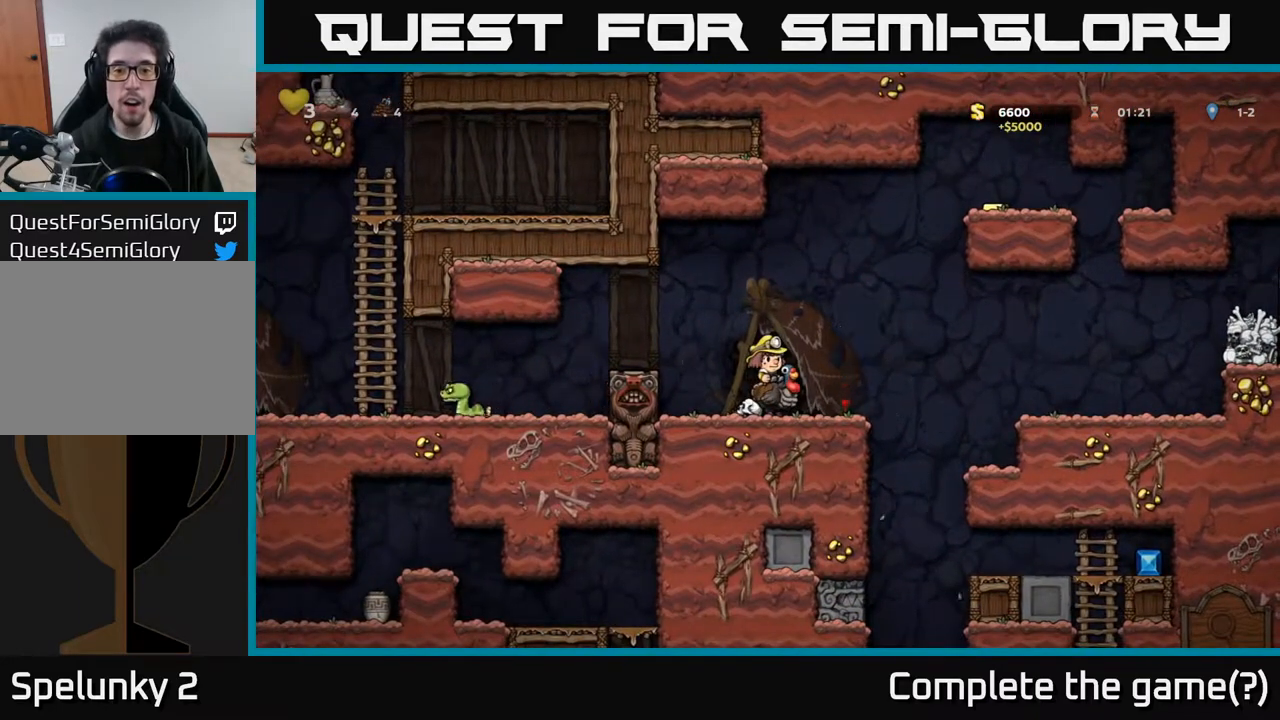
{"buttons": [], "left_stick": "center", "right_stick": "center", "events": [[400, "DPAD_RIGHT", "down"], [433, "DPAD_RIGHT", "up"]]}
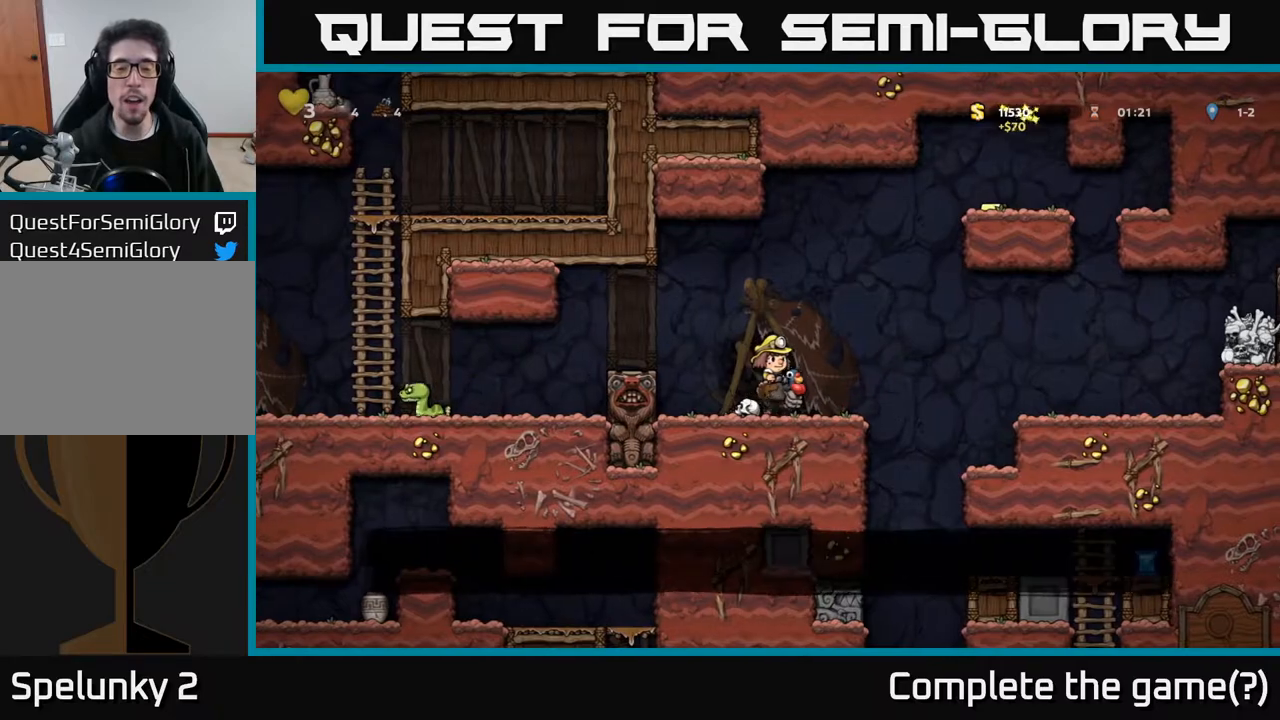
{"buttons": ["DPAD_DOWN"], "left_stick": "center", "right_stick": "center", "events": [[250, "DPAD_RIGHT", "down"], [300, "DPAD_RIGHT", "up"], [500, "DPAD_DOWN", "down"]]}
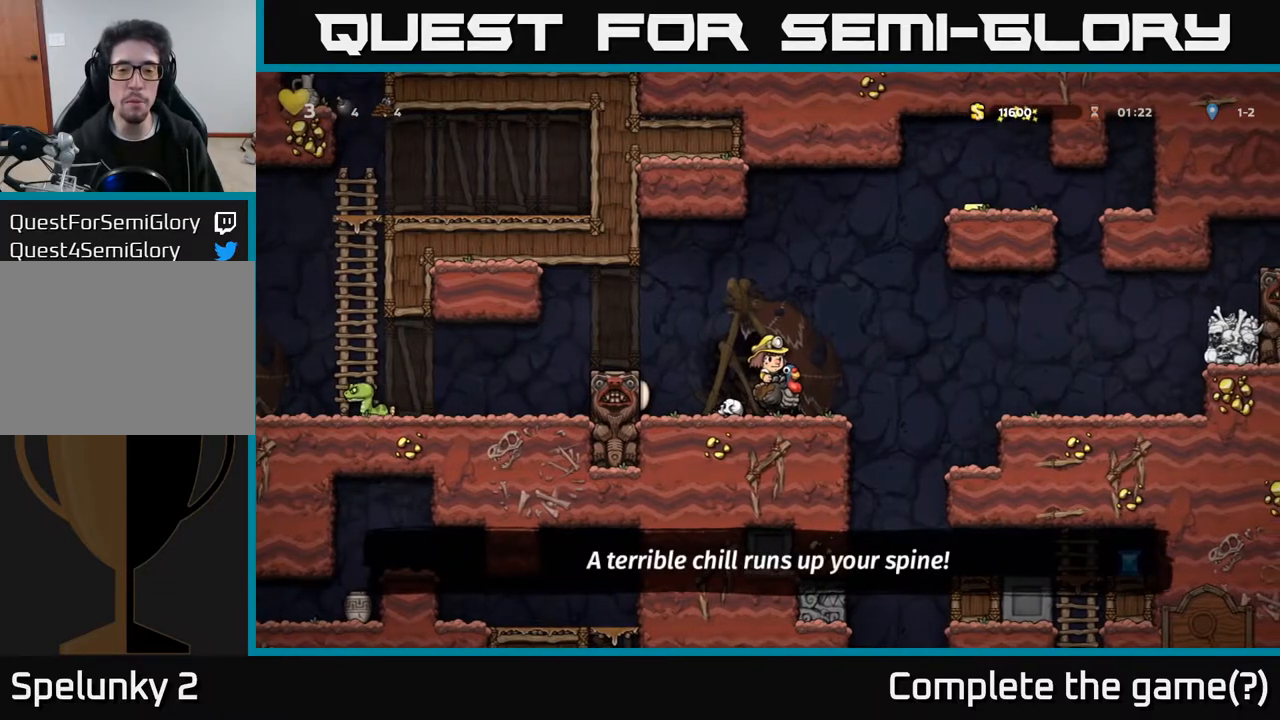
{"buttons": ["DPAD_DOWN"], "left_stick": "center", "right_stick": "center", "events": [[117, "X", "down"], [300, "X", "up"]]}
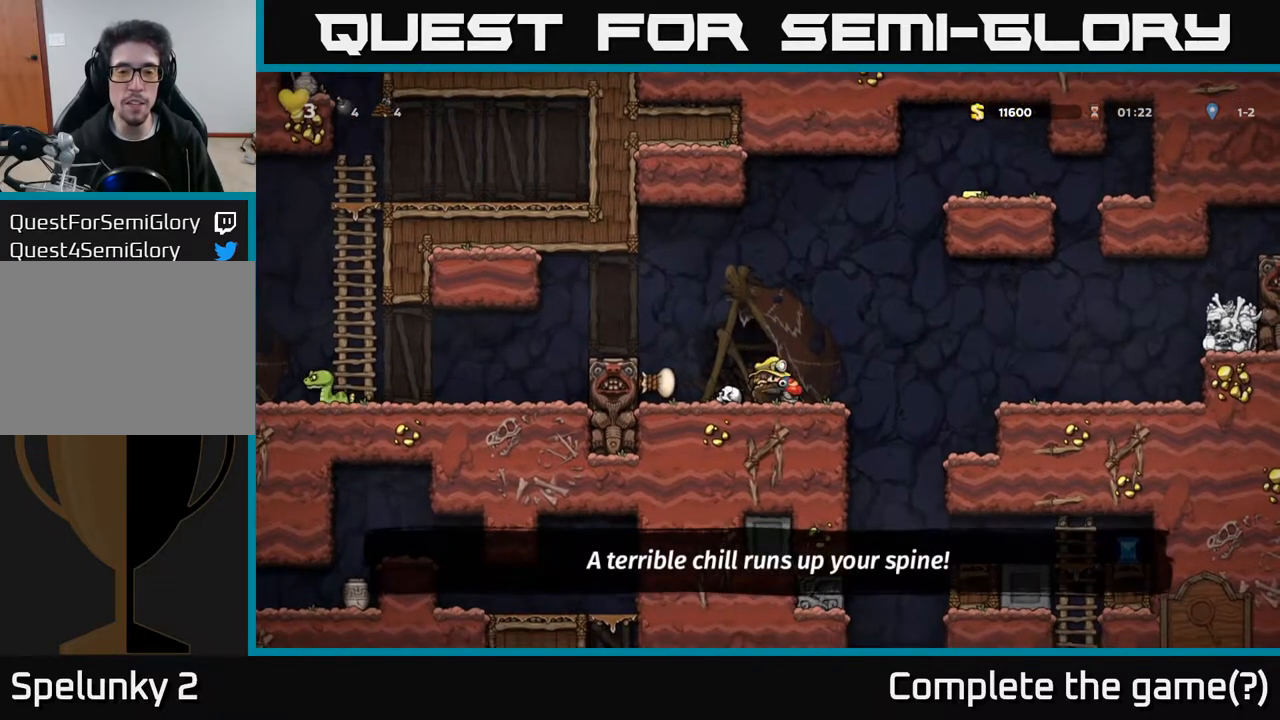
{"buttons": ["A", "DPAD_LEFT"], "left_stick": "center", "right_stick": "center", "events": [[133, "DPAD_DOWN", "up"], [483, "A", "down"], [500, "DPAD_LEFT", "down"]]}
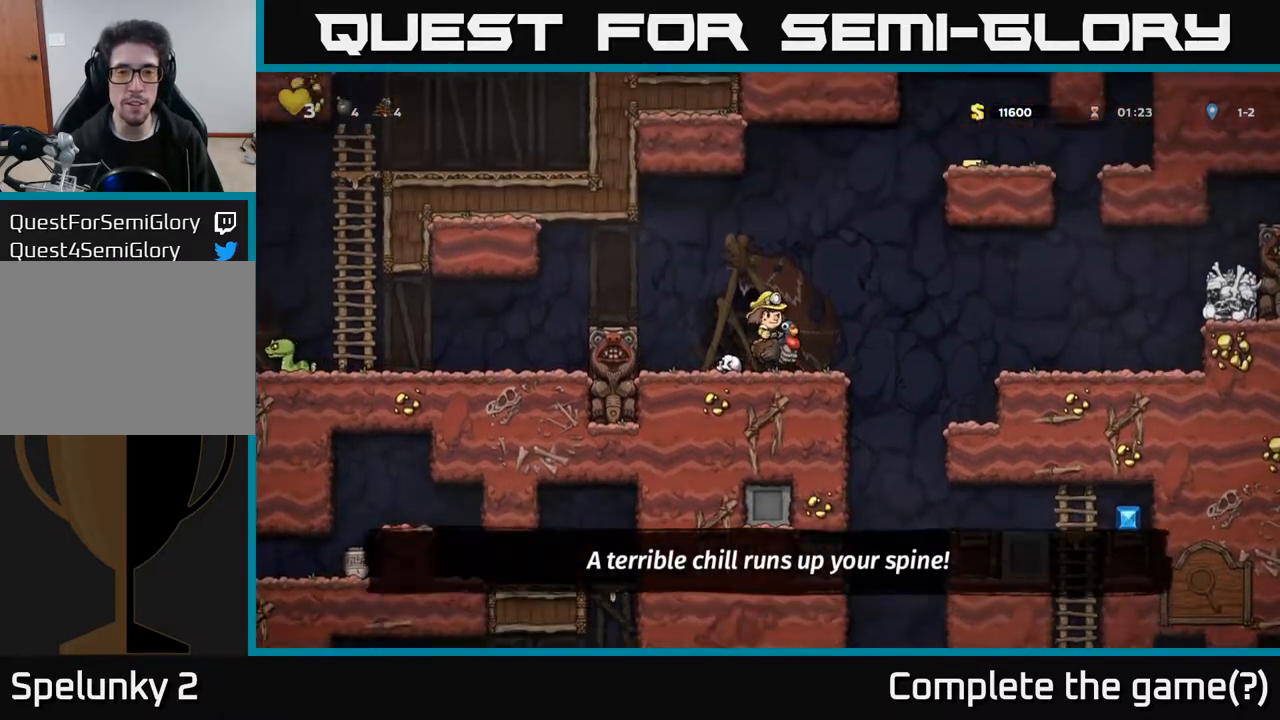
{"buttons": [], "left_stick": "center", "right_stick": "center", "events": [[200, "A", "up"], [367, "DPAD_LEFT", "up"], [450, "DPAD_RIGHT", "down"], [500, "DPAD_RIGHT", "up"]]}
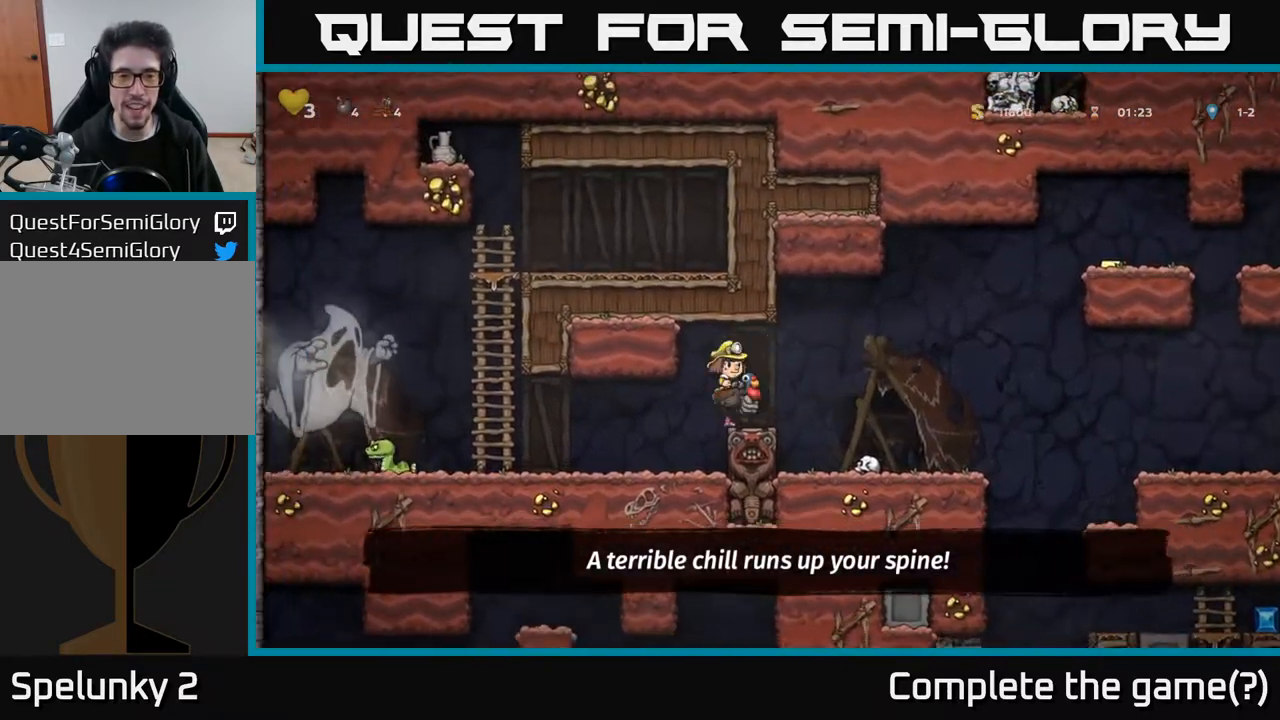
{"buttons": ["DPAD_RIGHT"], "left_stick": "center", "right_stick": "center", "events": [[467, "DPAD_RIGHT", "down"]]}
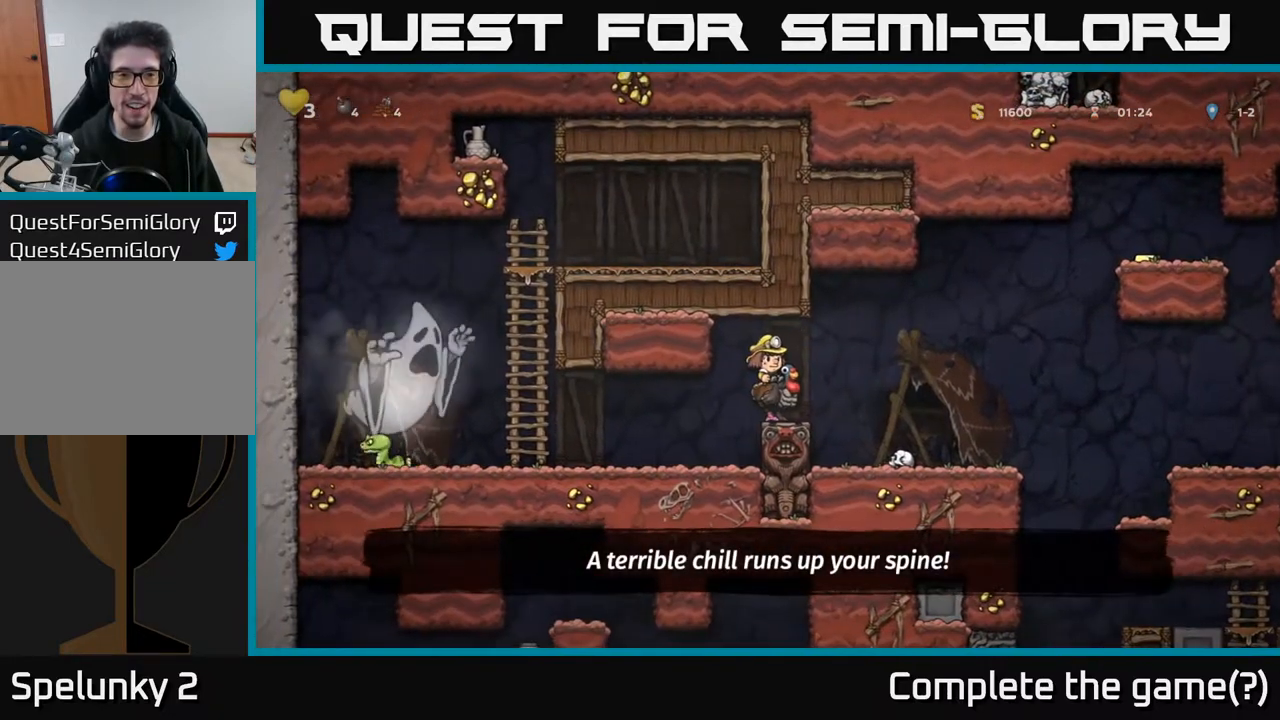
{"buttons": [], "left_stick": "center", "right_stick": "center", "events": [[333, "DPAD_RIGHT", "up"]]}
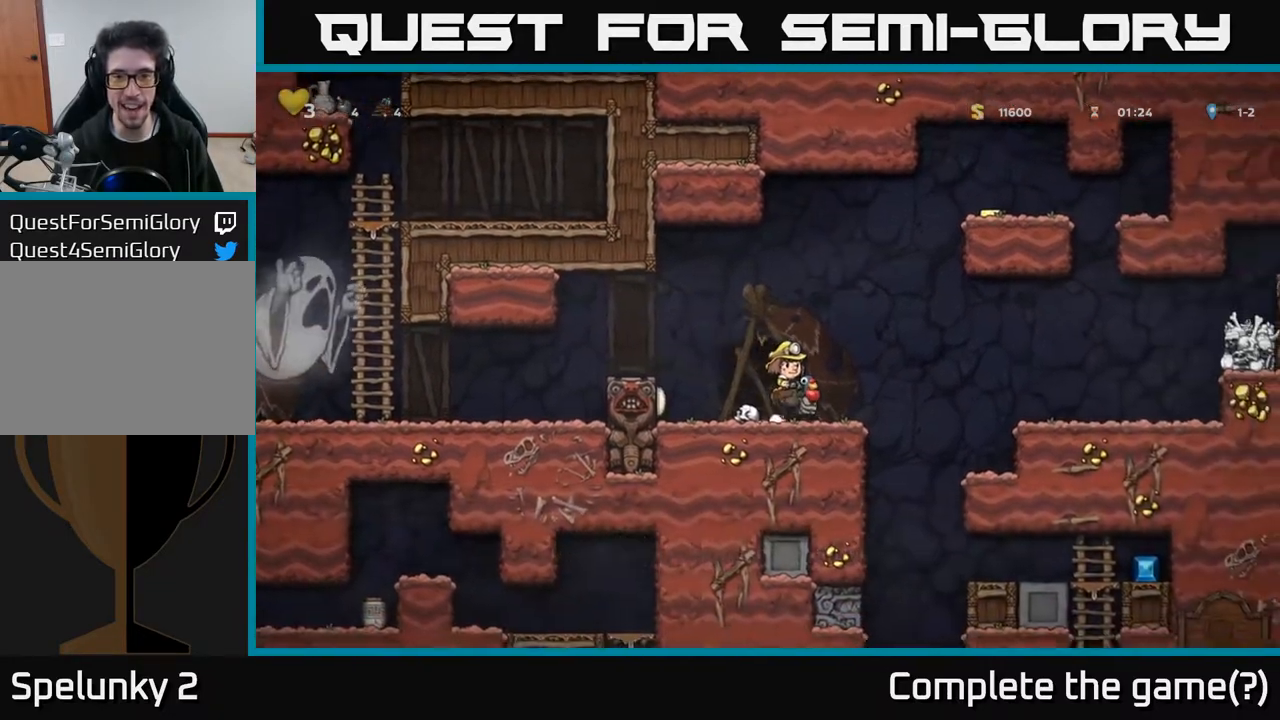
{"buttons": [], "left_stick": "center", "right_stick": "center", "events": [[67, "DPAD_RIGHT", "down"], [417, "DPAD_RIGHT", "up"]]}
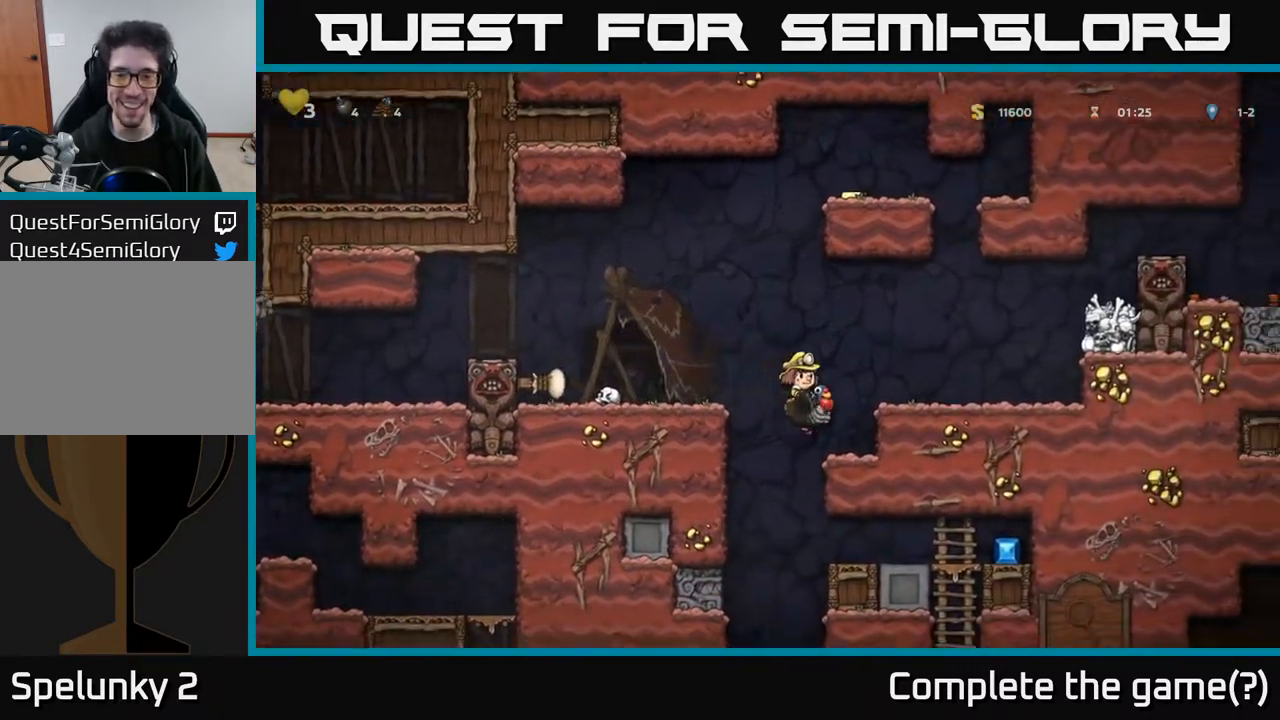
{"buttons": [], "left_stick": "center", "right_stick": "center", "events": [[133, "DPAD_RIGHT", "down"], [200, "DPAD_RIGHT", "up"]]}
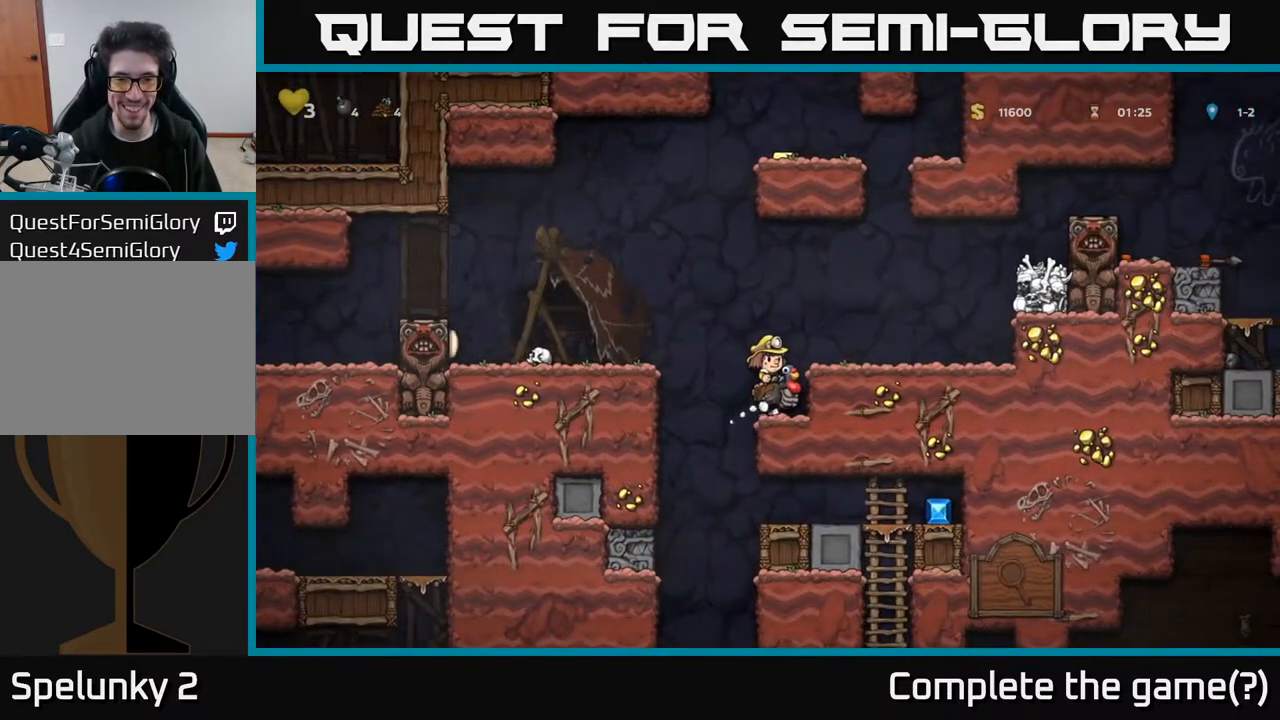
{"buttons": ["DPAD_RIGHT"], "left_stick": "center", "right_stick": "center", "events": [[33, "DPAD_LEFT", "down"], [217, "DPAD_LEFT", "up"], [267, "DPAD_RIGHT", "down"]]}
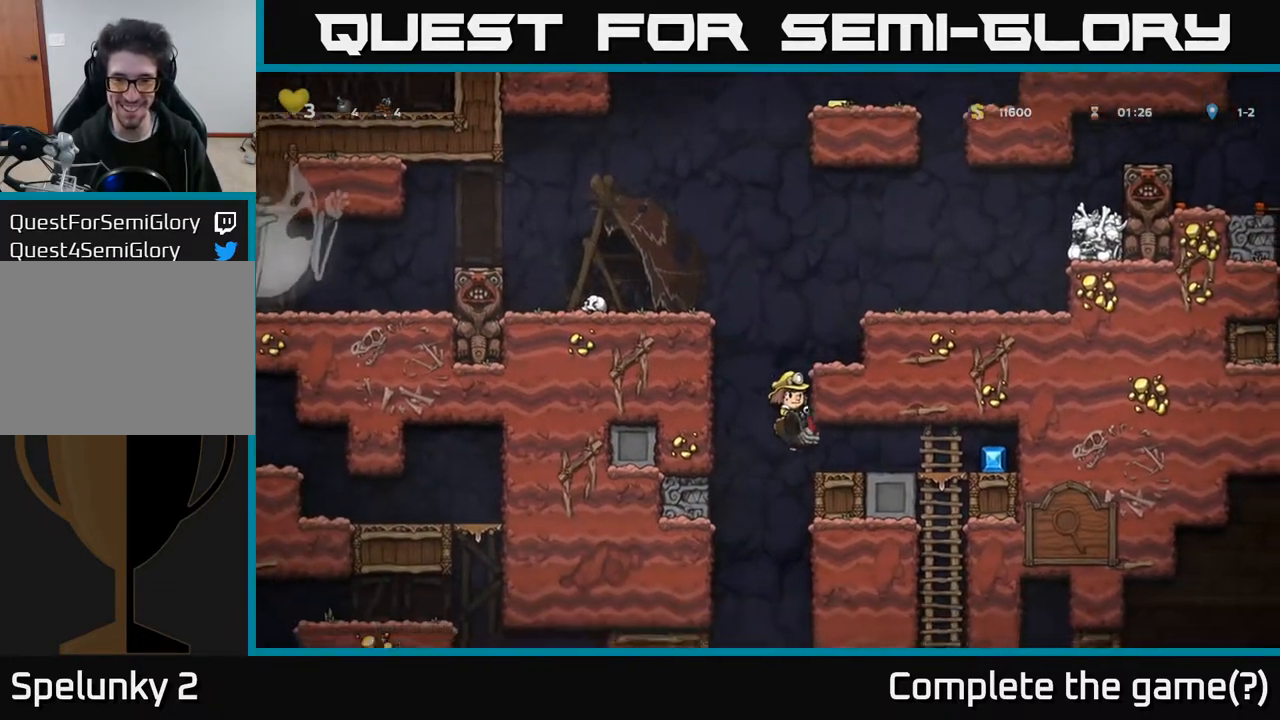
{"buttons": ["DPAD_RIGHT"], "left_stick": "center", "right_stick": "center", "events": []}
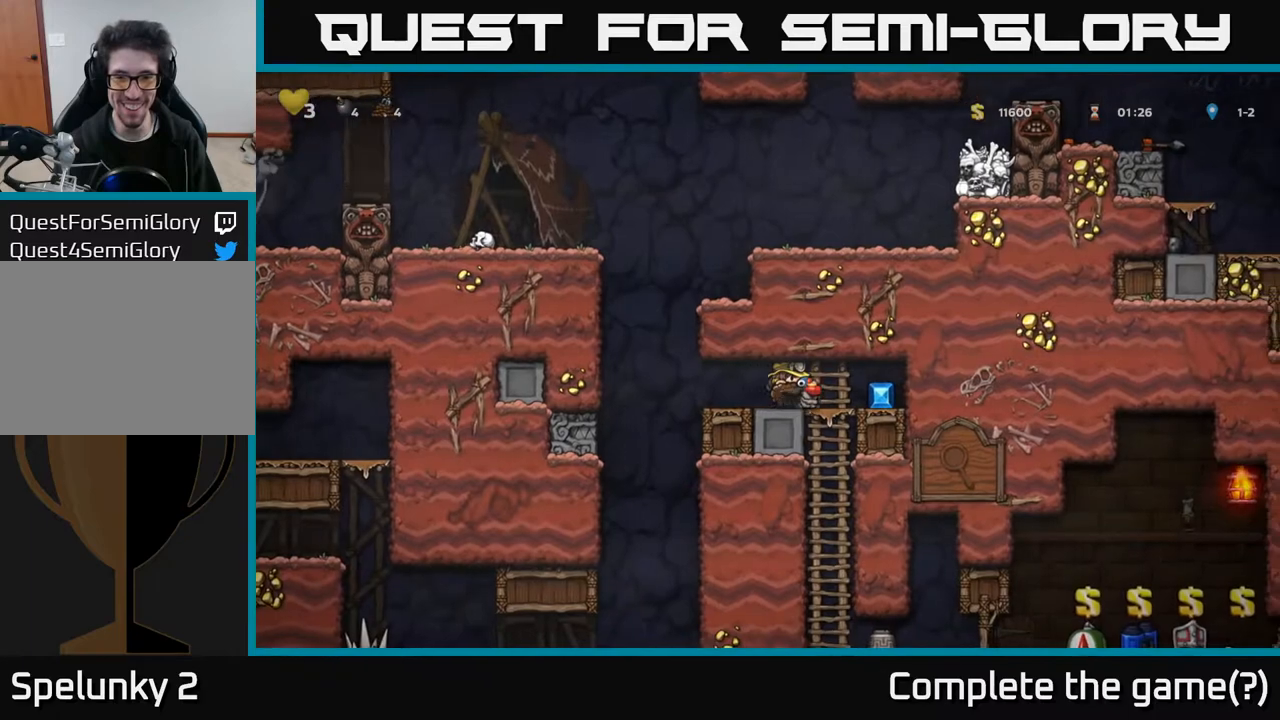
{"buttons": ["DPAD_LEFT"], "left_stick": "center", "right_stick": "center", "events": [[350, "DPAD_RIGHT", "up"], [383, "DPAD_LEFT", "down"]]}
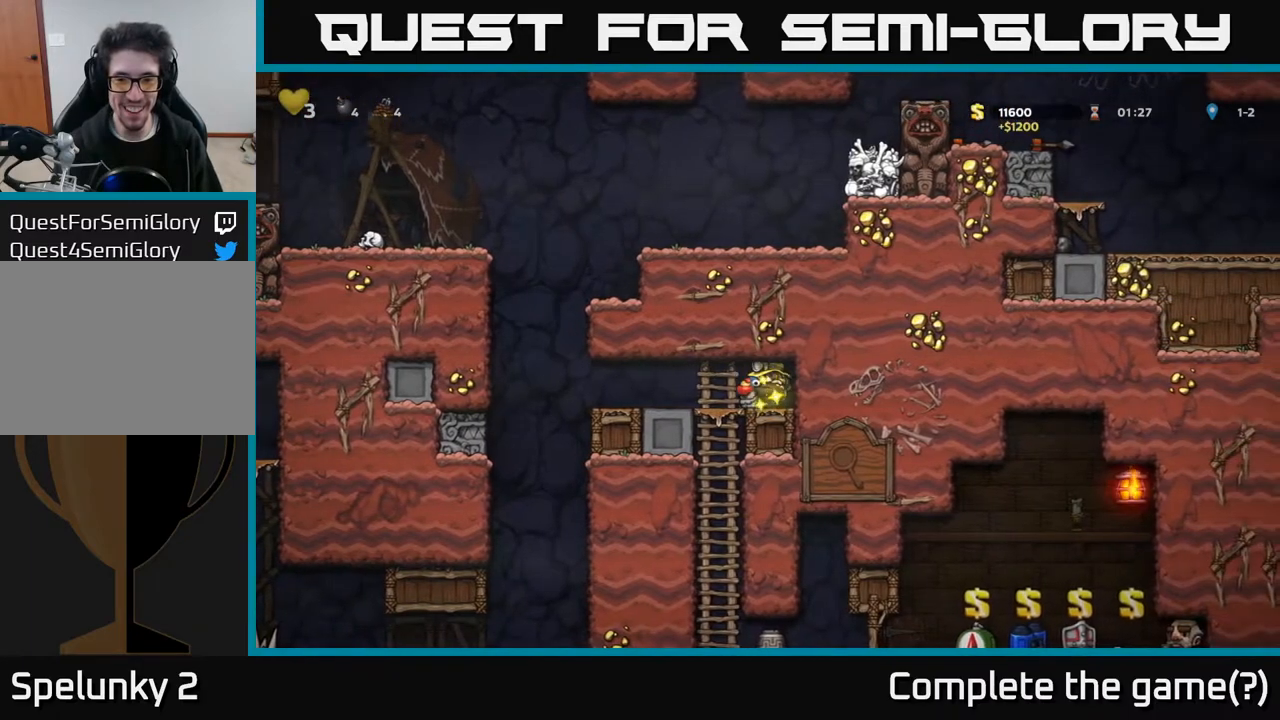
{"buttons": ["DPAD_DOWN"], "left_stick": "center", "right_stick": "center", "events": [[167, "DPAD_LEFT", "up"], [183, "DPAD_DOWN", "down"], [283, "A", "down"], [433, "A", "up"]]}
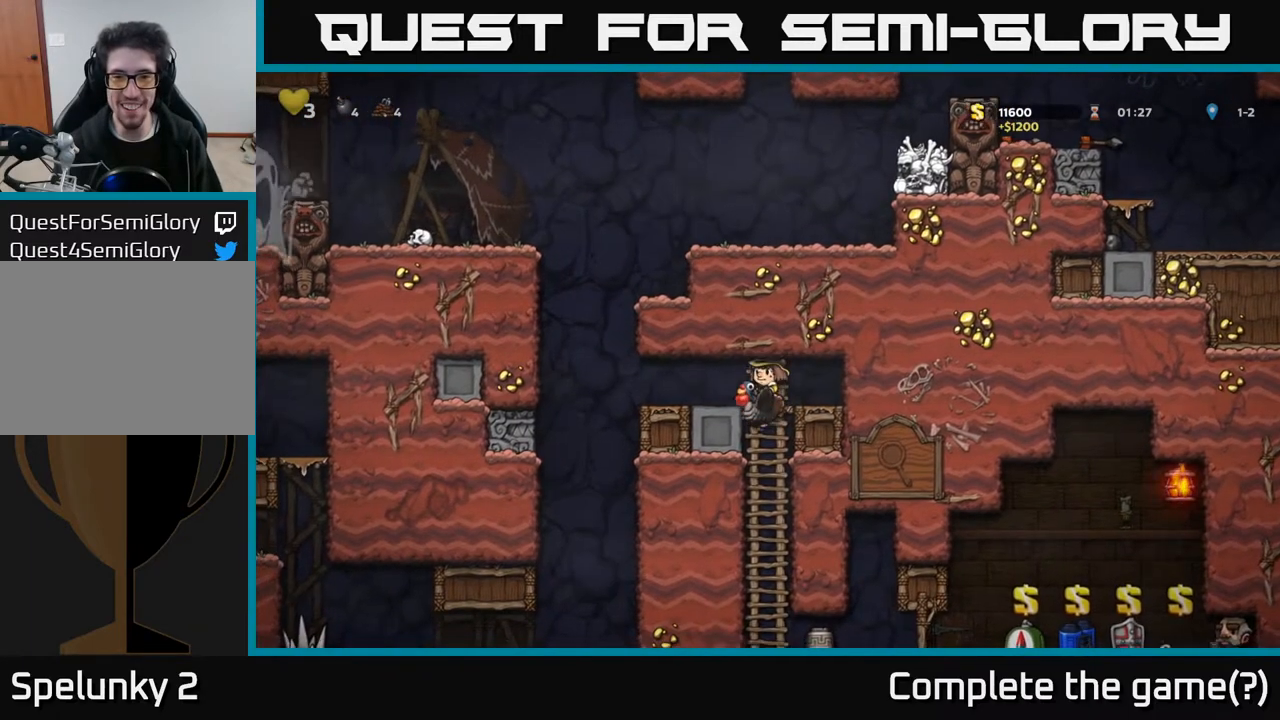
{"buttons": ["DPAD_RIGHT"], "left_stick": "center", "right_stick": "center", "events": [[317, "DPAD_DOWN", "up"], [400, "DPAD_RIGHT", "down"]]}